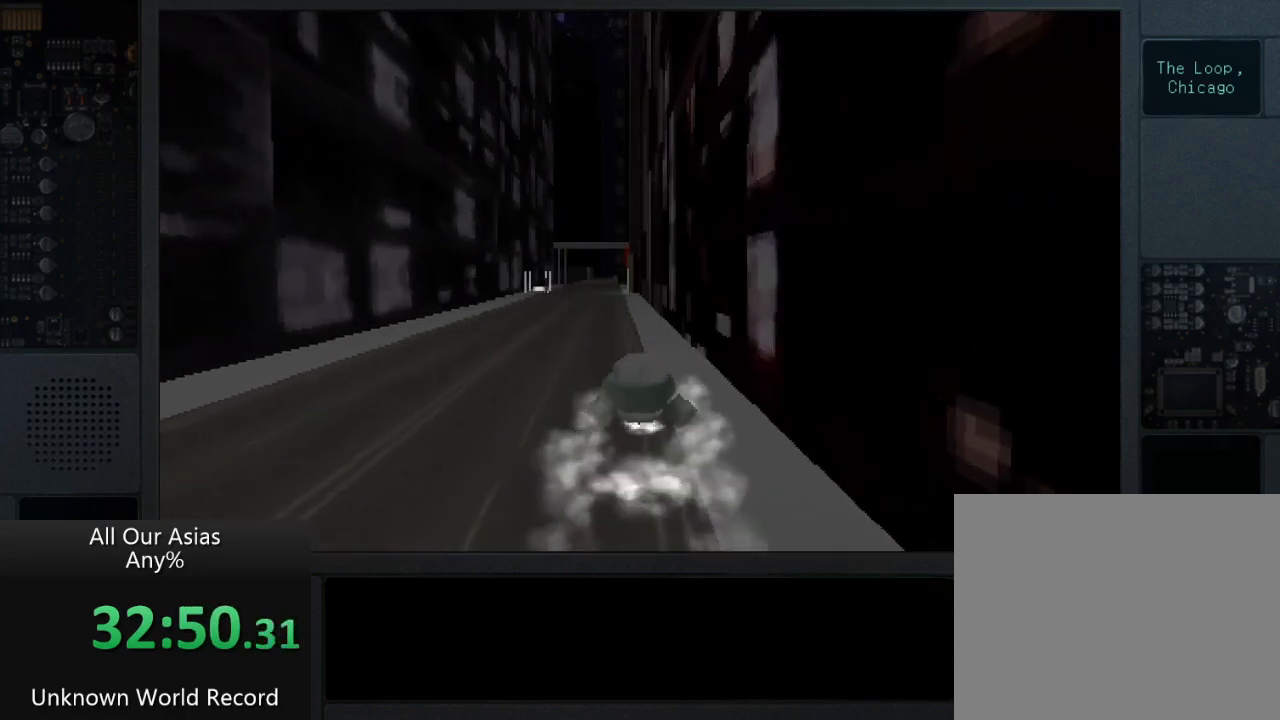
Gameplay with a controller (PlayStation layout); each line is a JSON object with the inputs held at the frame after it. "events" lists button and stick changes between this image and that frame as [ms after this image, input, new state], when the widget could be followed in between.
{"buttons": [], "left_stick": "up", "right_stick": "center", "events": [[17, "CROSS", "down"], [467, "CROSS", "up"]]}
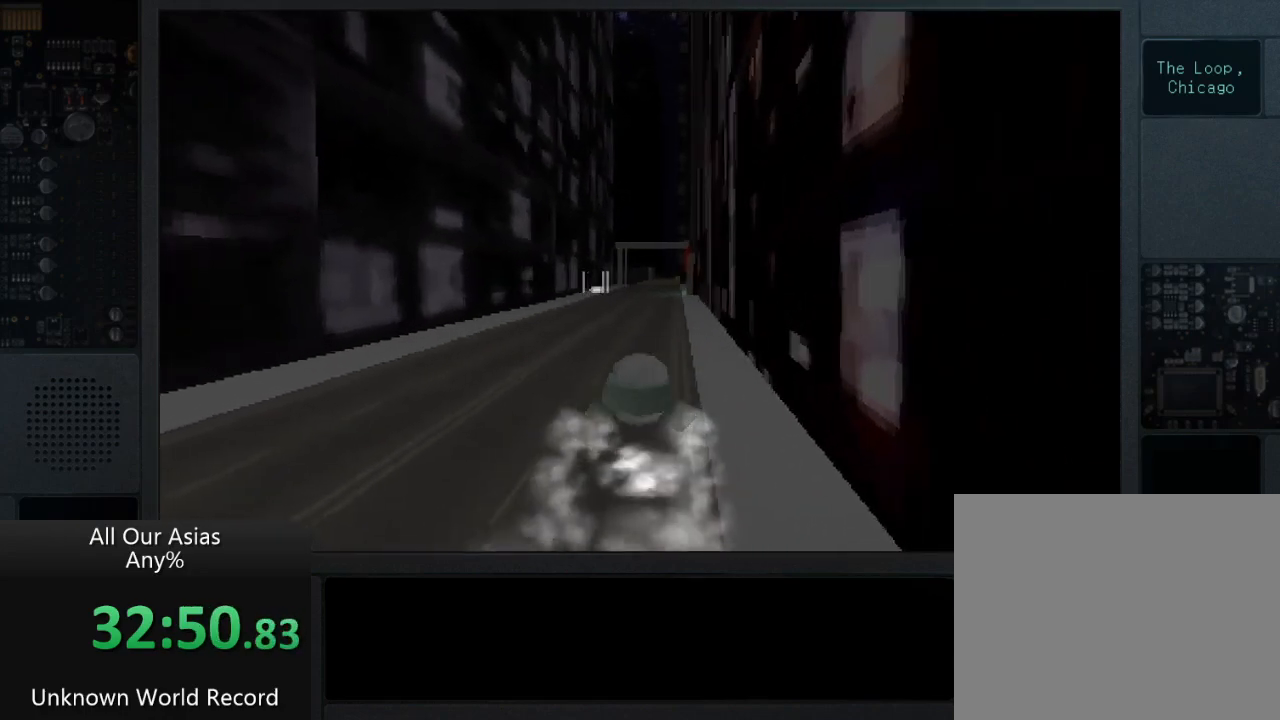
{"buttons": ["CROSS"], "left_stick": "up", "right_stick": "center", "events": [[417, "CROSS", "down"]]}
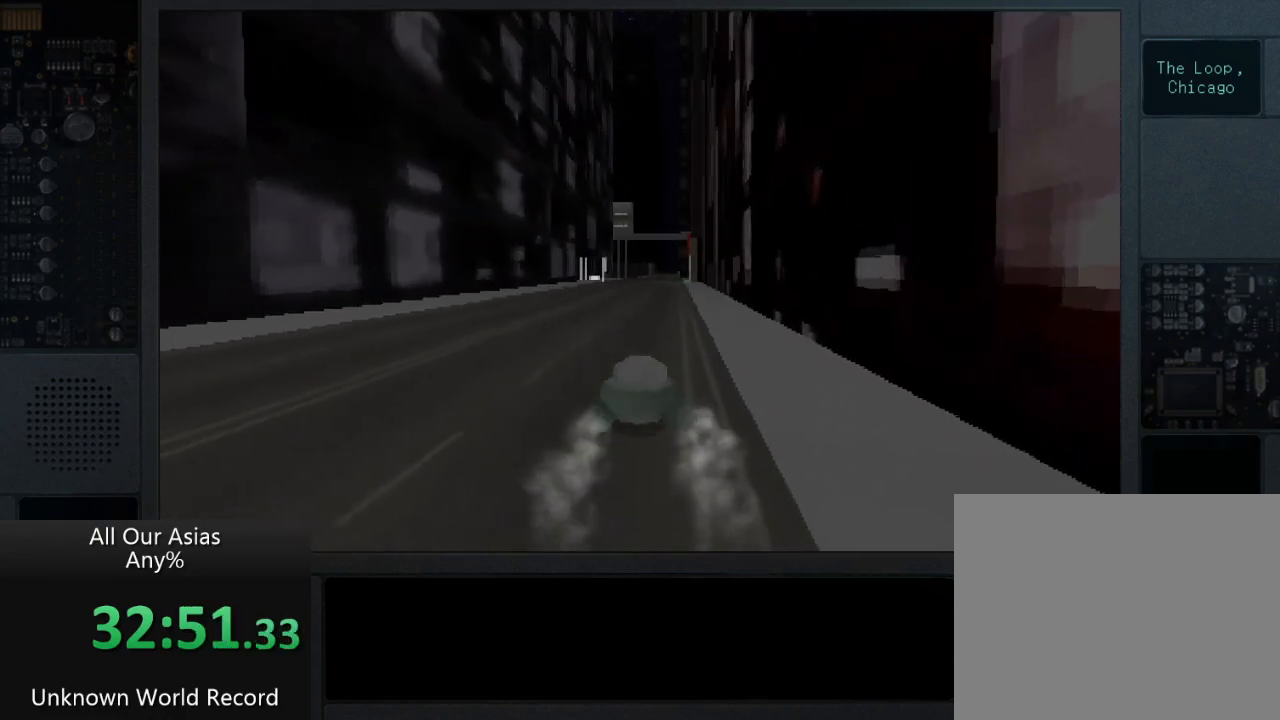
{"buttons": ["CROSS"], "left_stick": "up", "right_stick": "center", "events": []}
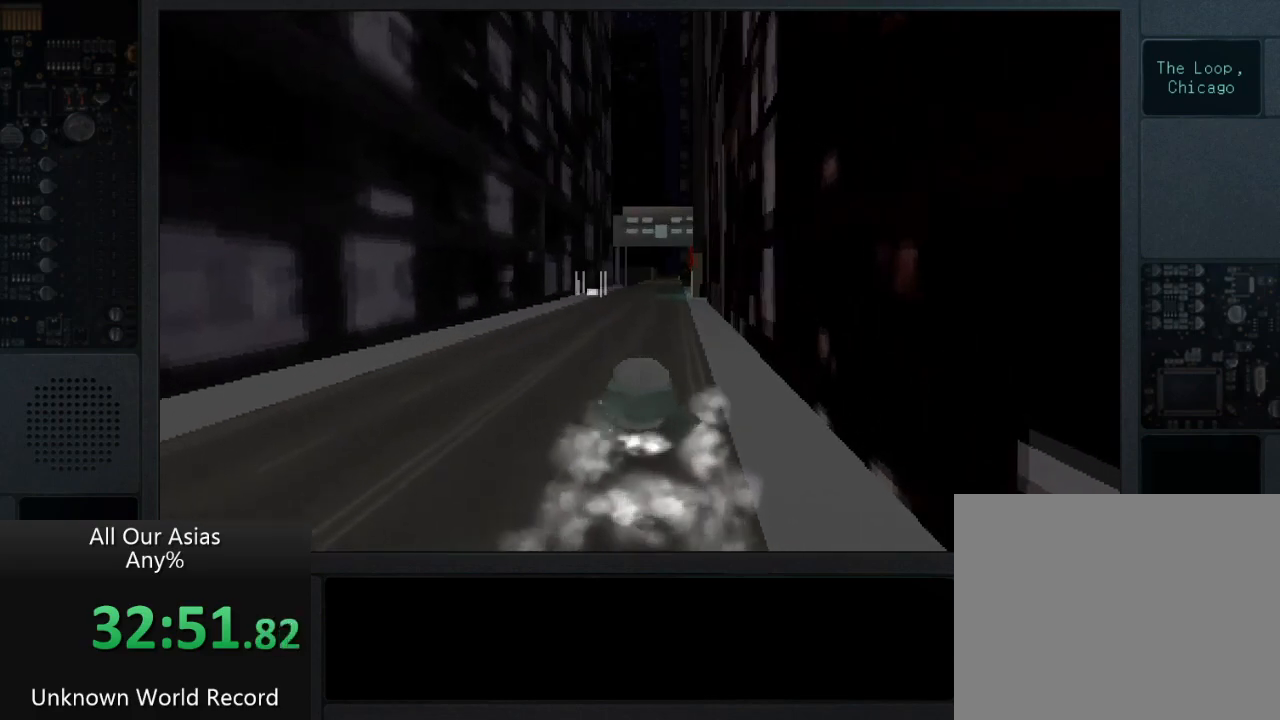
{"buttons": [], "left_stick": "up", "right_stick": "center", "events": [[317, "CROSS", "up"]]}
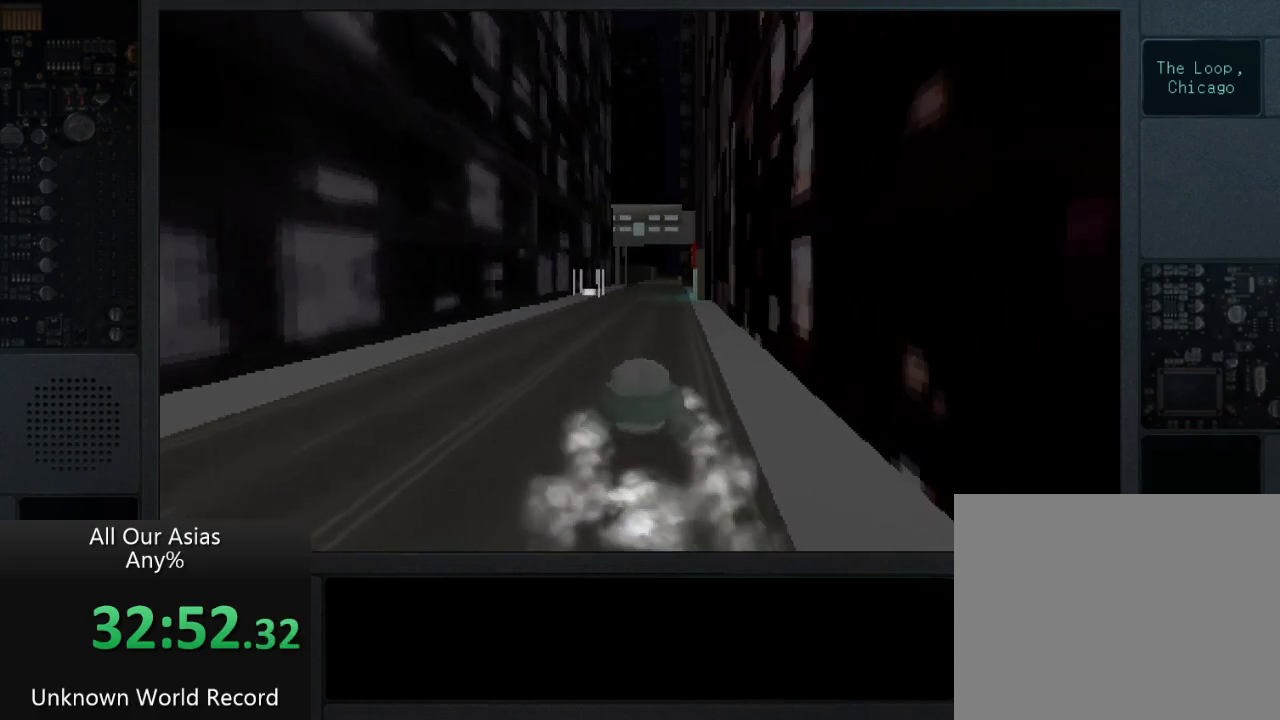
{"buttons": ["CROSS"], "left_stick": "up", "right_stick": "center", "events": [[333, "CROSS", "down"]]}
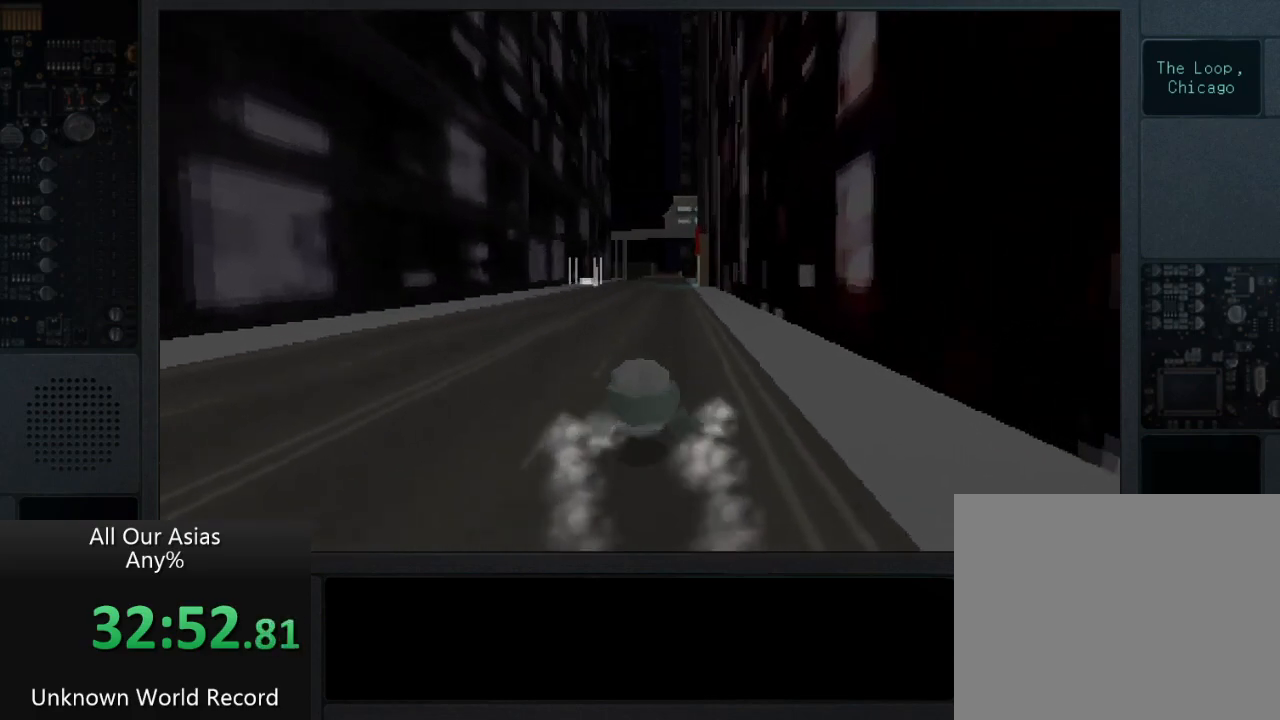
{"buttons": ["CROSS"], "left_stick": "up", "right_stick": "center", "events": []}
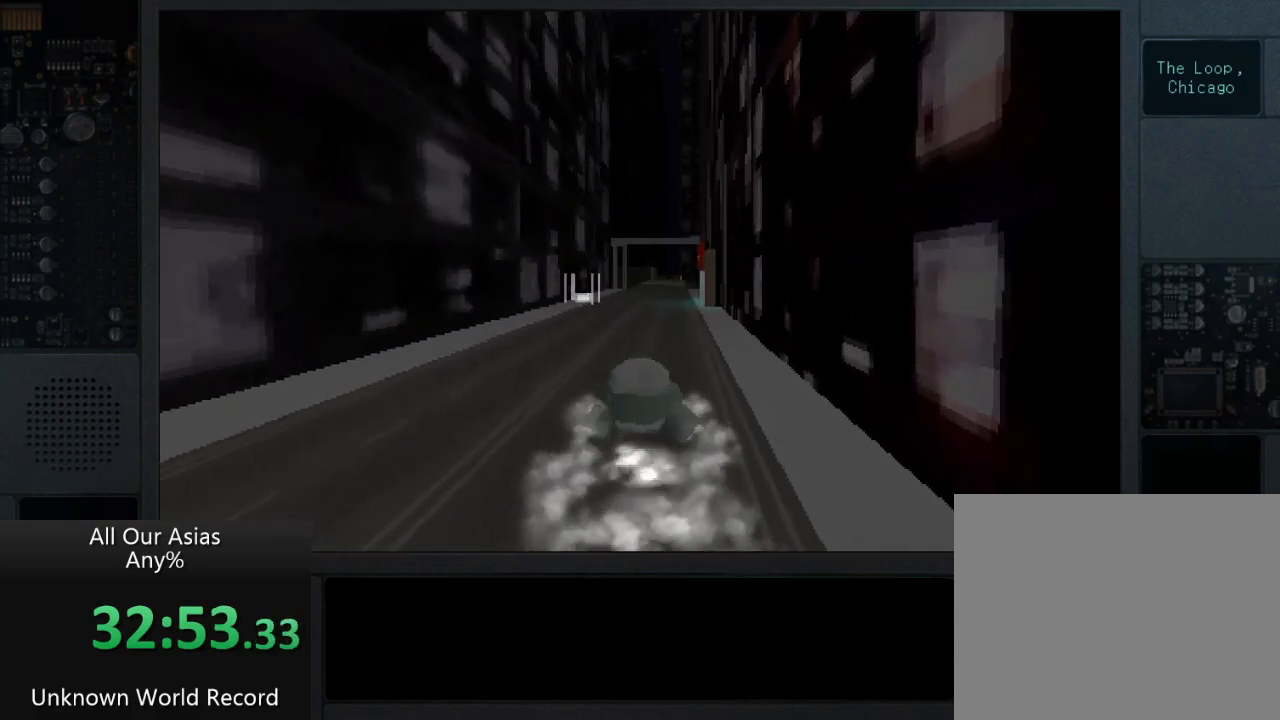
{"buttons": [], "left_stick": "up", "right_stick": "center", "events": [[200, "CROSS", "up"]]}
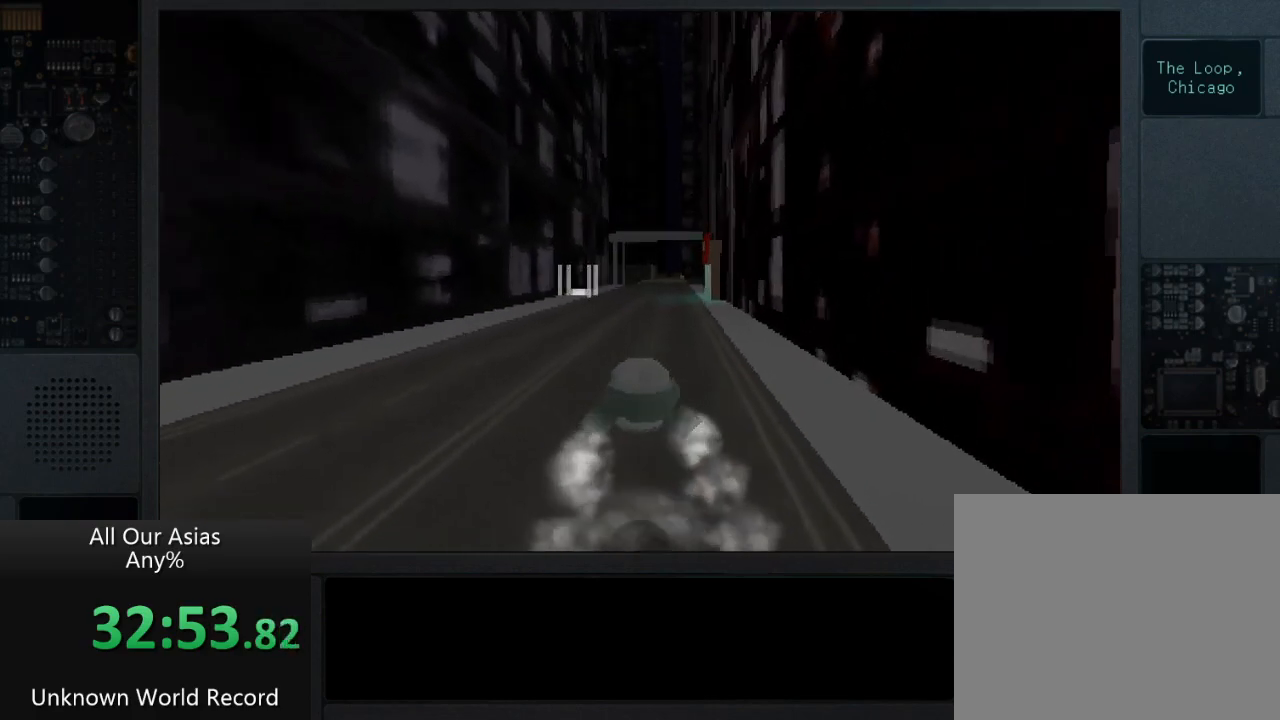
{"buttons": [], "left_stick": "up", "right_stick": "center", "events": []}
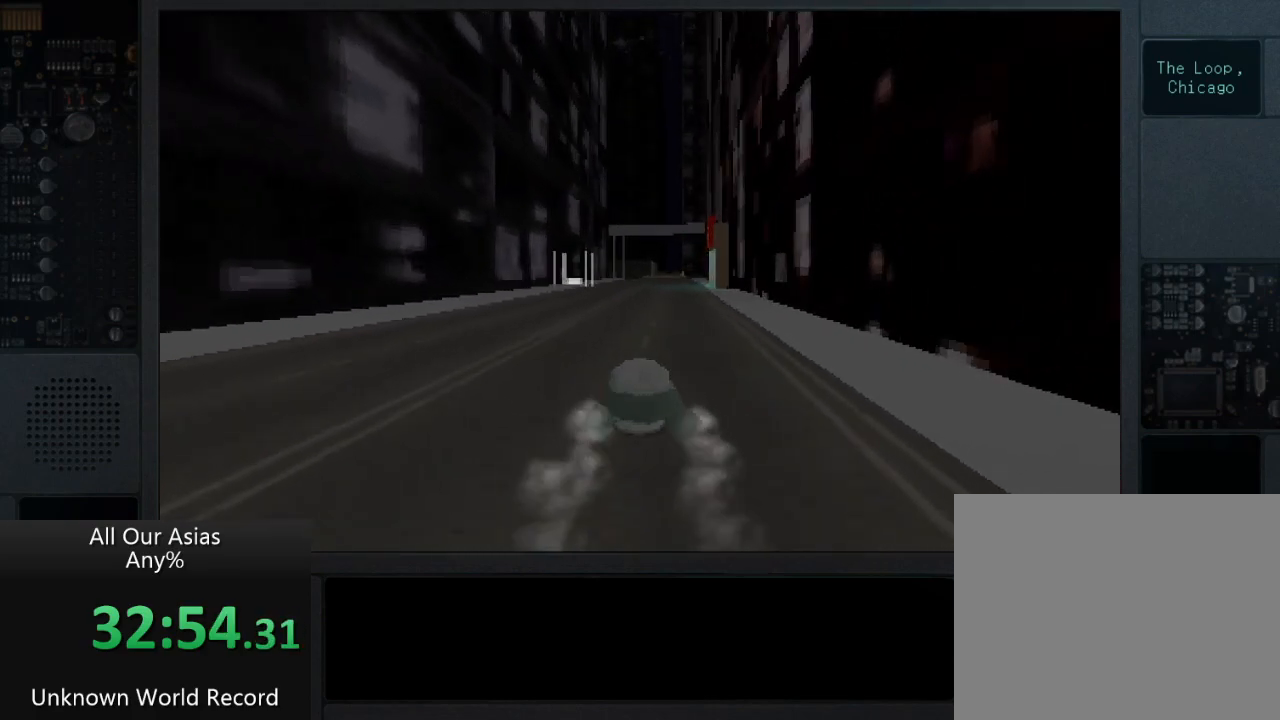
{"buttons": [], "left_stick": "up", "right_stick": "center", "events": []}
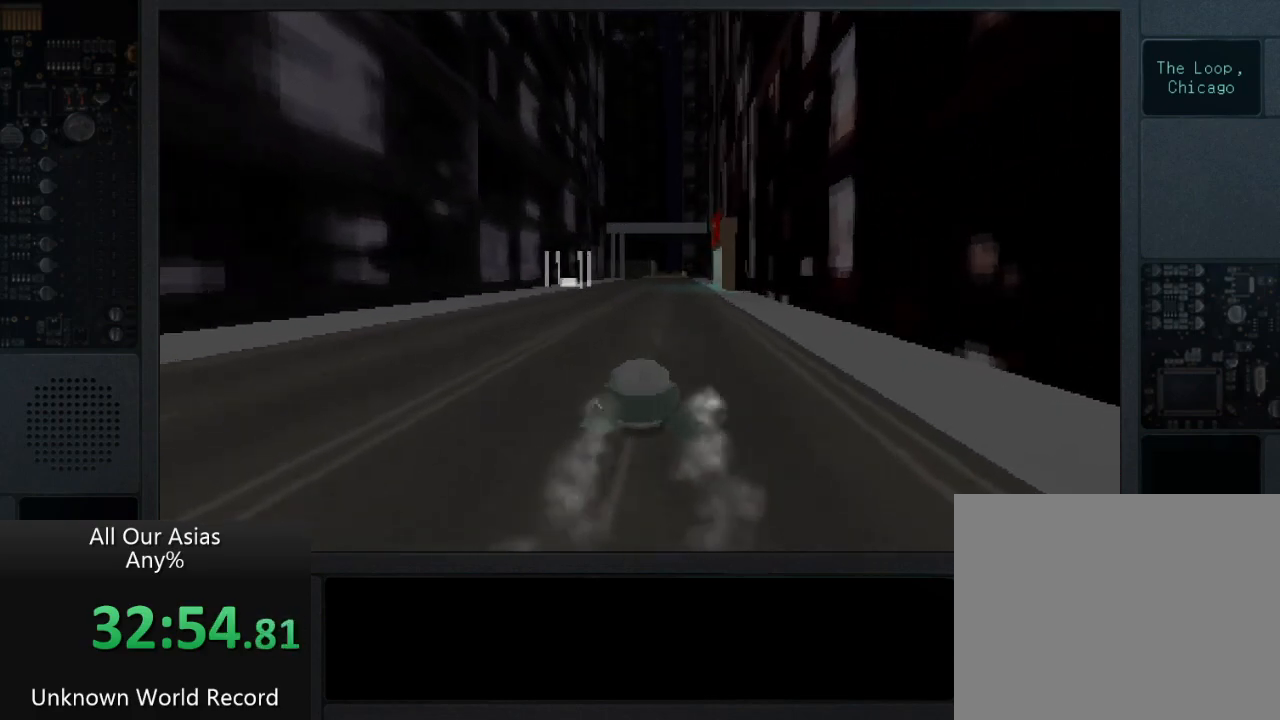
{"buttons": [], "left_stick": "up", "right_stick": "center", "events": []}
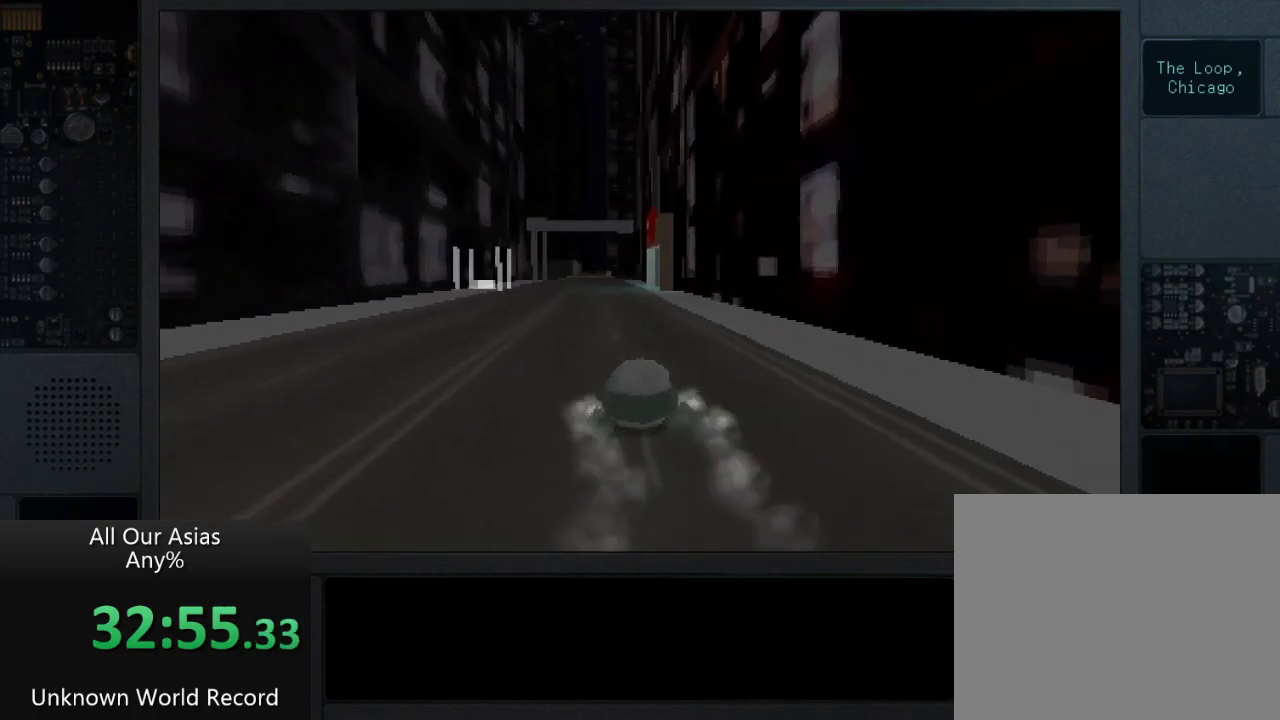
{"buttons": [], "left_stick": "up", "right_stick": "center", "events": []}
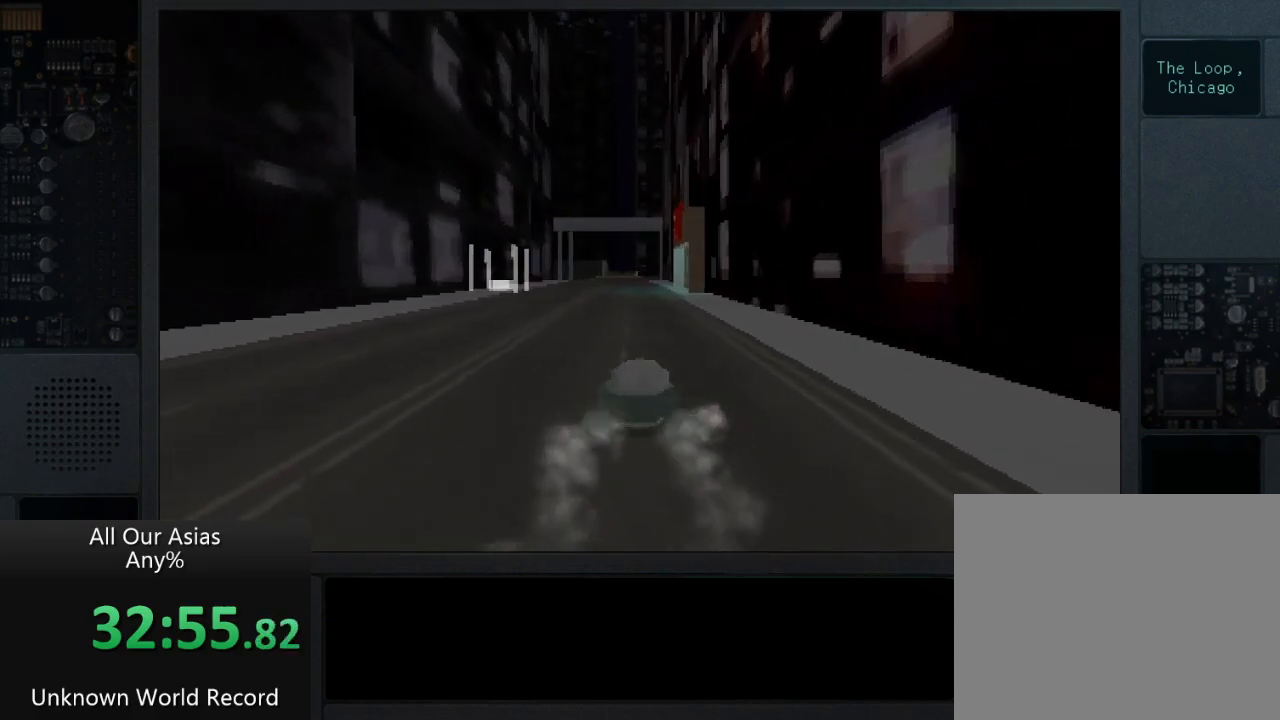
{"buttons": ["CROSS"], "left_stick": "up", "right_stick": "center", "events": [[167, "CROSS", "down"]]}
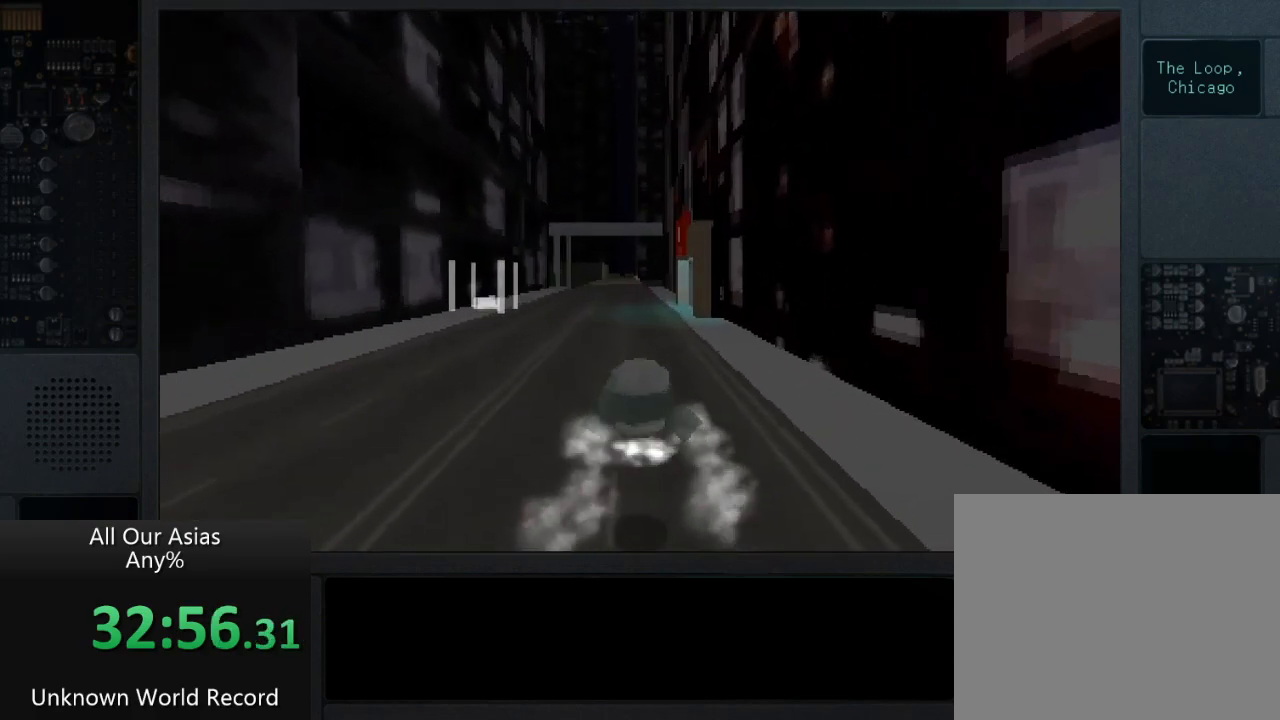
{"buttons": [], "left_stick": "up", "right_stick": "center", "events": [[200, "CROSS", "up"]]}
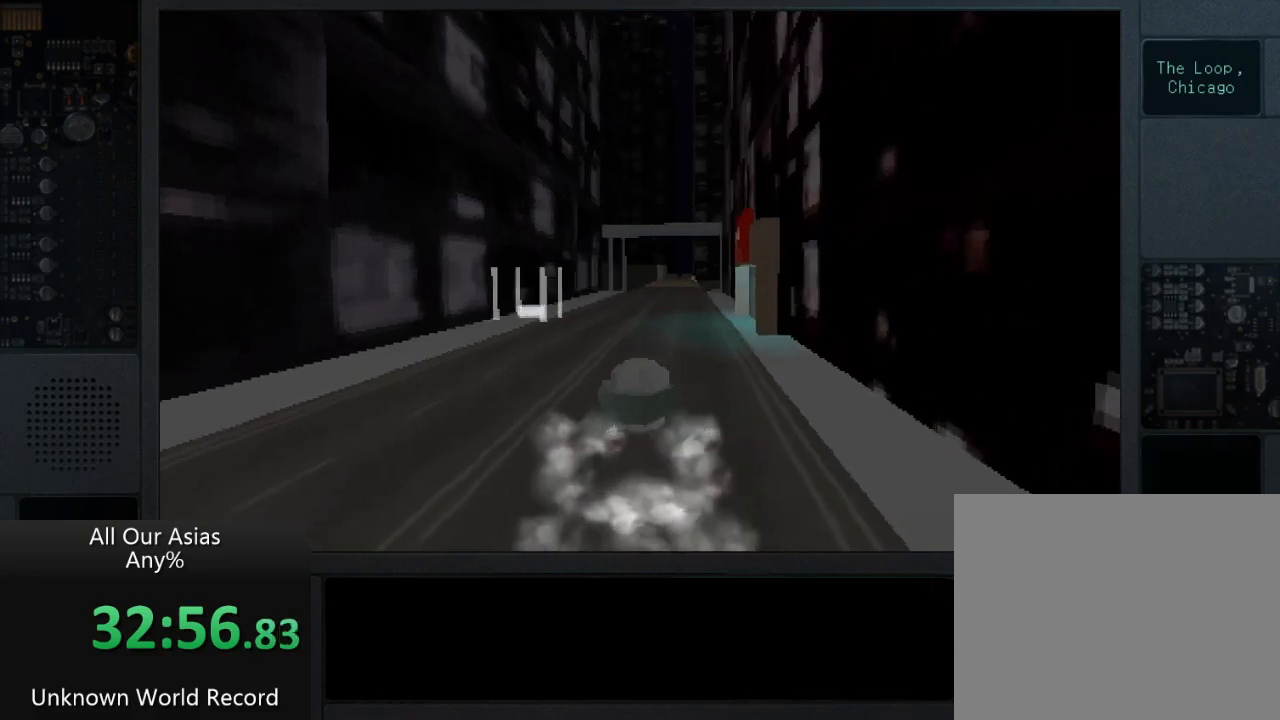
{"buttons": [], "left_stick": "up", "right_stick": "center", "events": []}
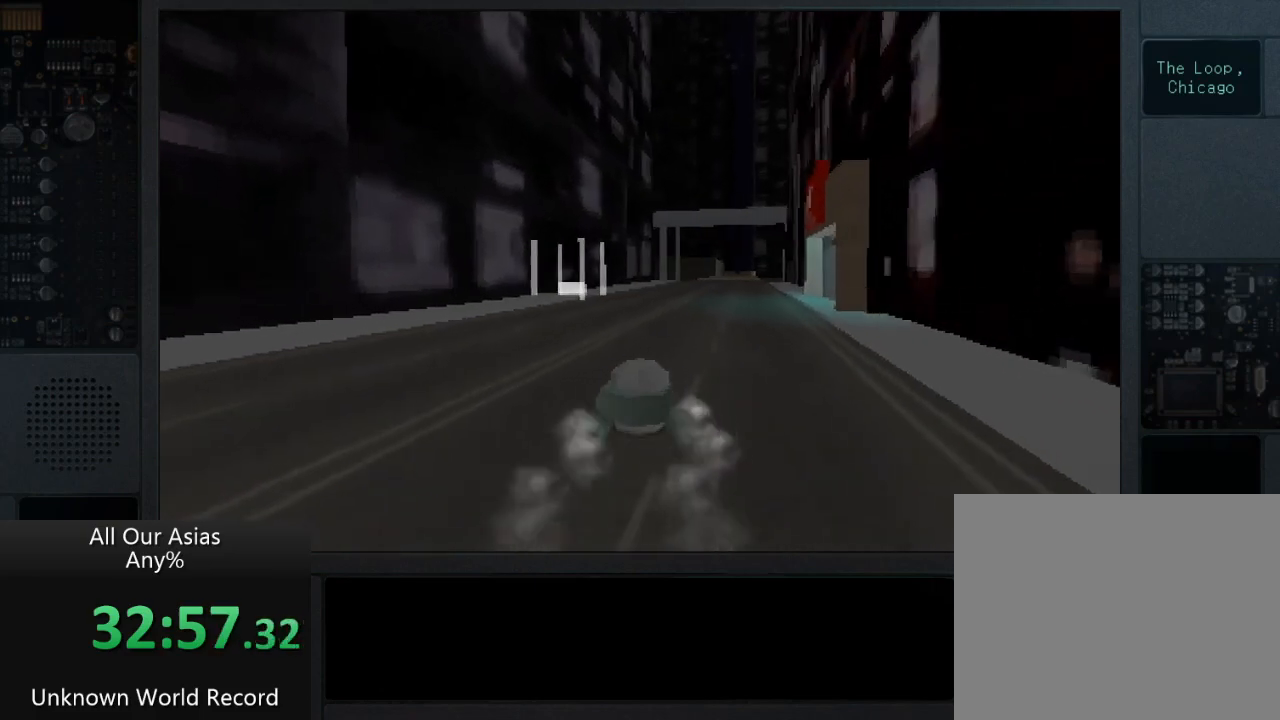
{"buttons": [], "left_stick": "up", "right_stick": "center", "events": []}
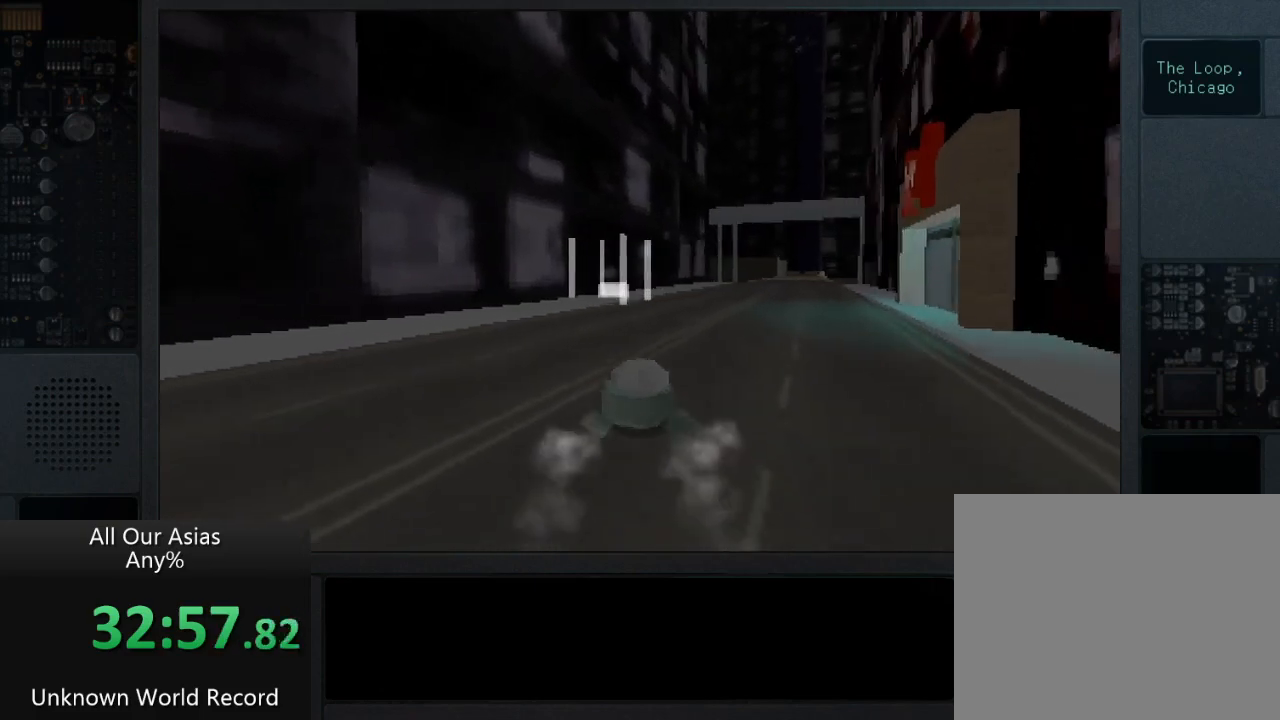
{"buttons": [], "left_stick": "up", "right_stick": "center", "events": []}
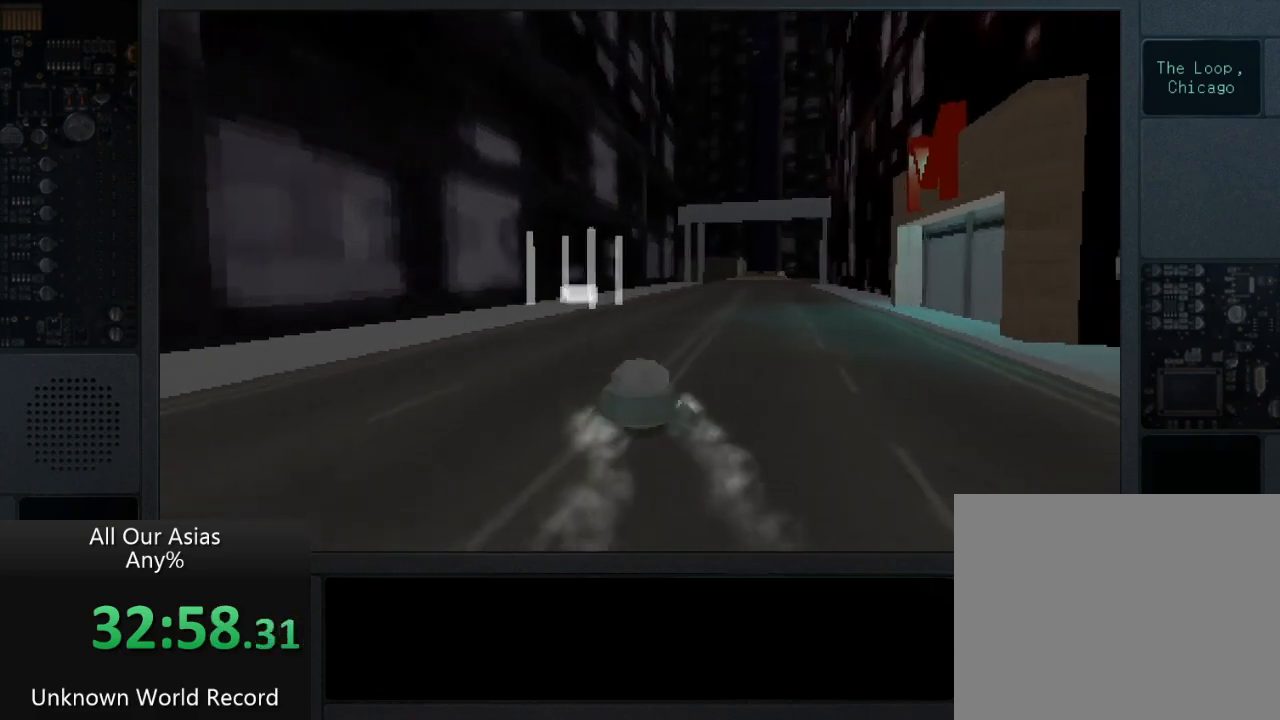
{"buttons": [], "left_stick": "up", "right_stick": "center", "events": []}
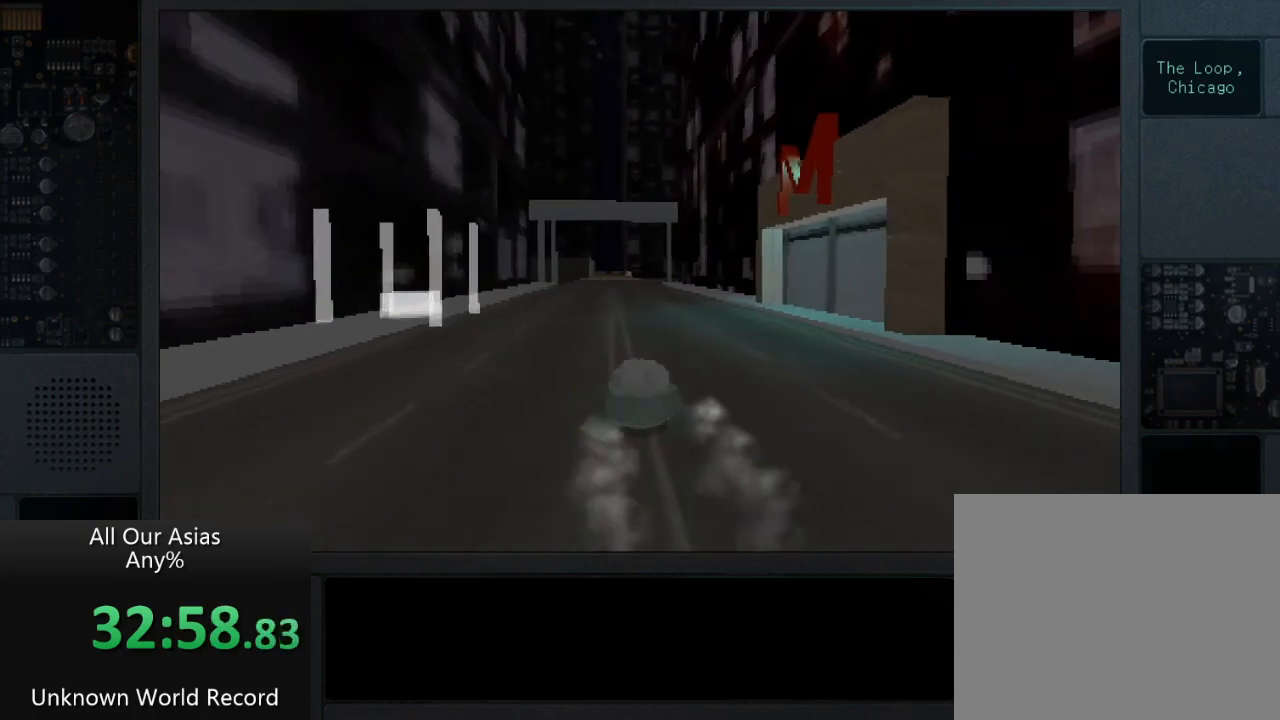
{"buttons": [], "left_stick": "up", "right_stick": "center", "events": []}
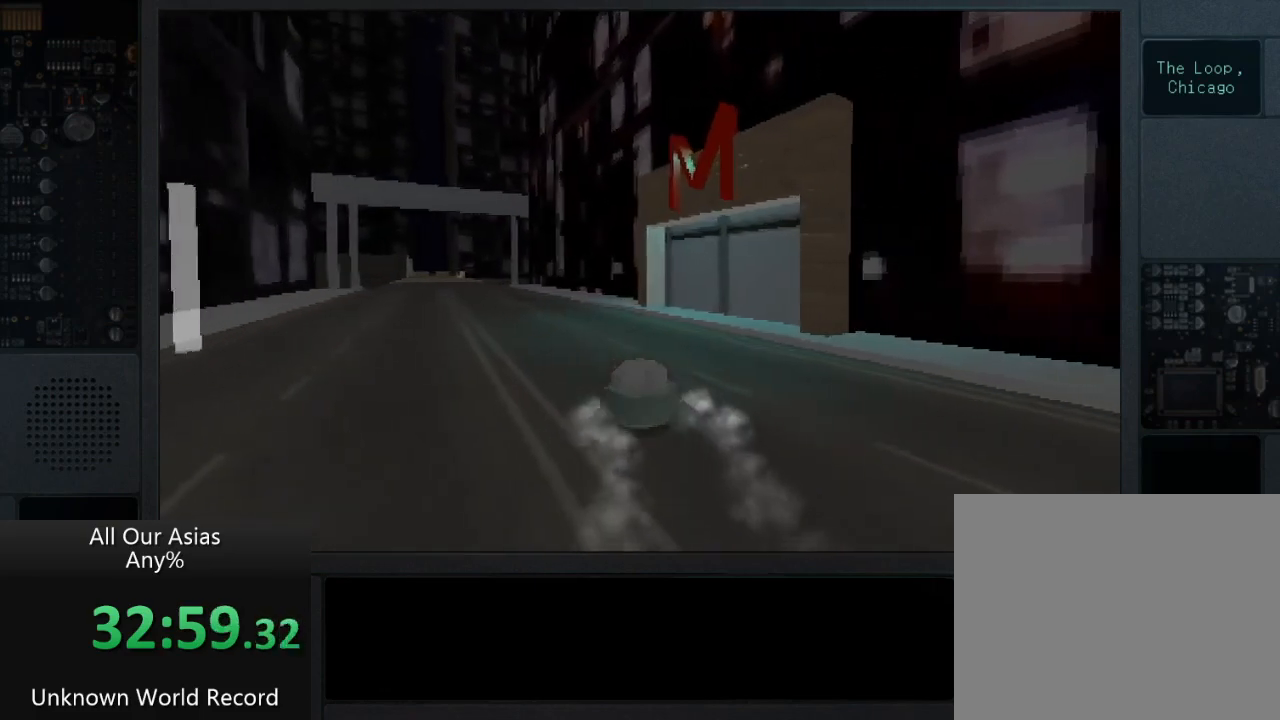
{"buttons": [], "left_stick": "up", "right_stick": "center", "events": []}
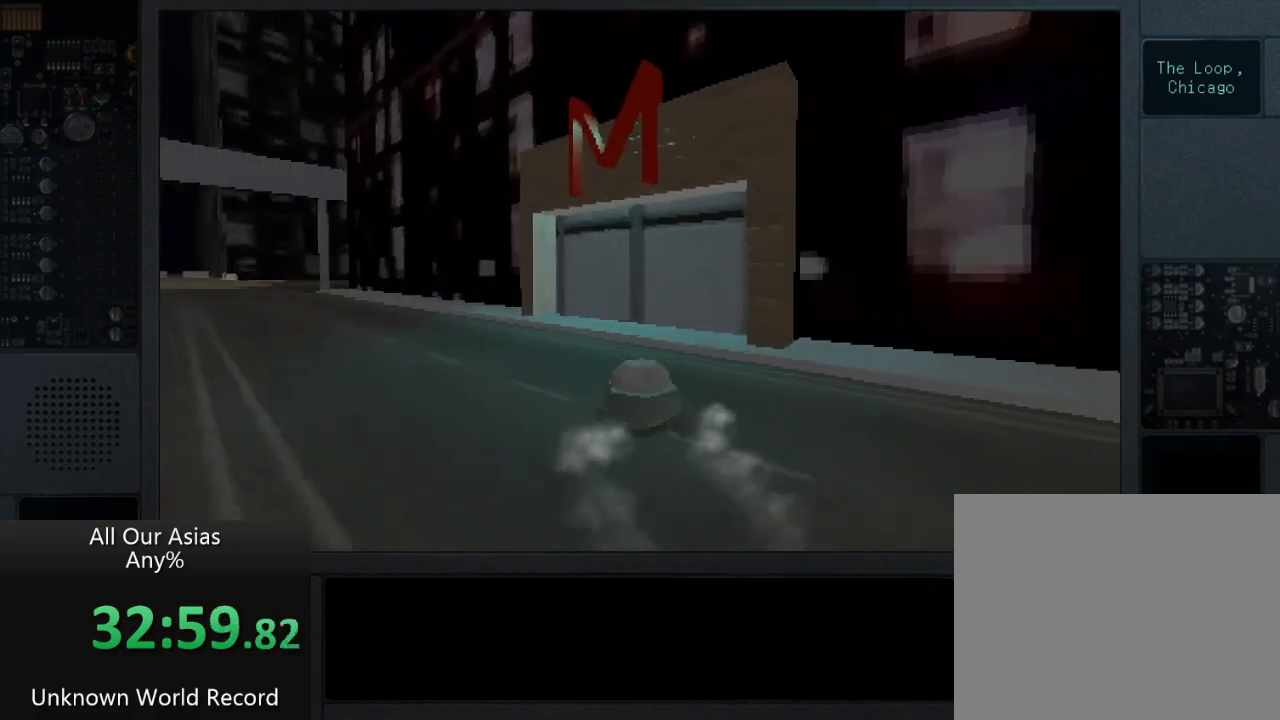
{"buttons": [], "left_stick": "up", "right_stick": "center", "events": []}
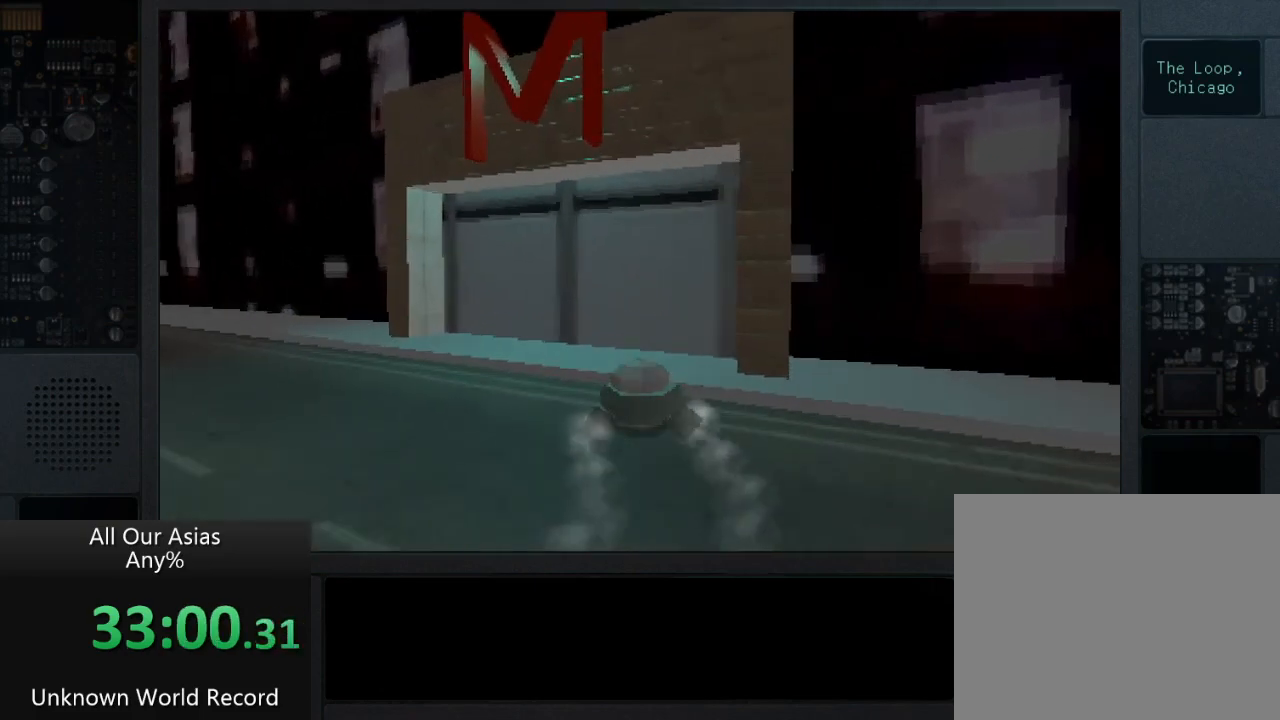
{"buttons": ["SQUARE"], "left_stick": "up", "right_stick": "center", "events": [[233, "R1", "down"], [450, "R1", "up"], [450, "SQUARE", "down"]]}
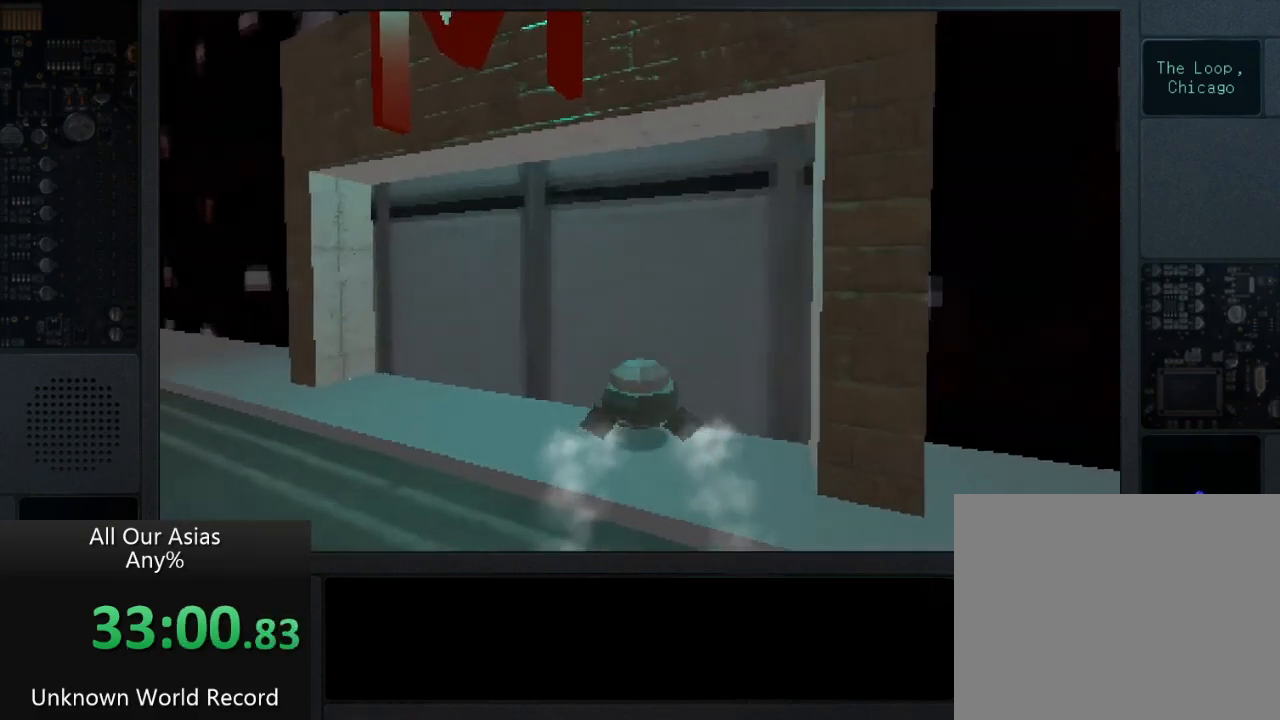
{"buttons": [], "left_stick": "center", "right_stick": "center", "events": [[217, "left_stick", "center"], [250, "SQUARE", "up"]]}
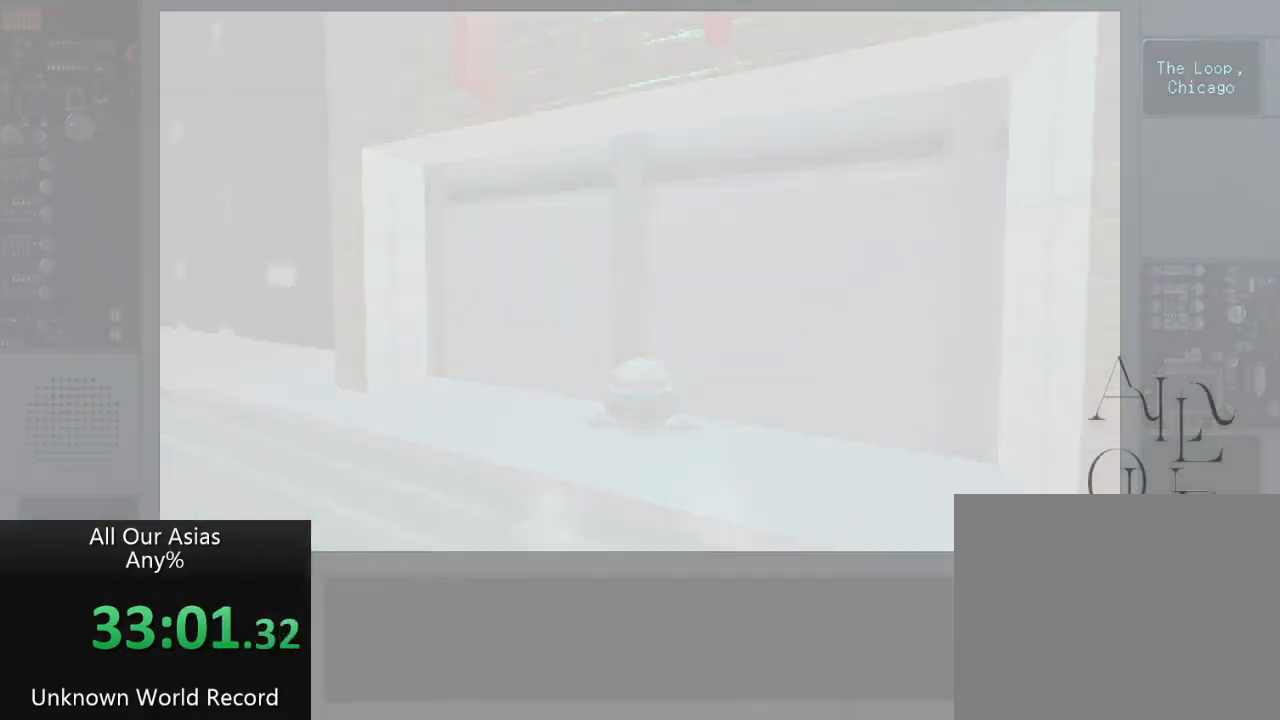
{"buttons": [], "left_stick": "center", "right_stick": "center", "events": []}
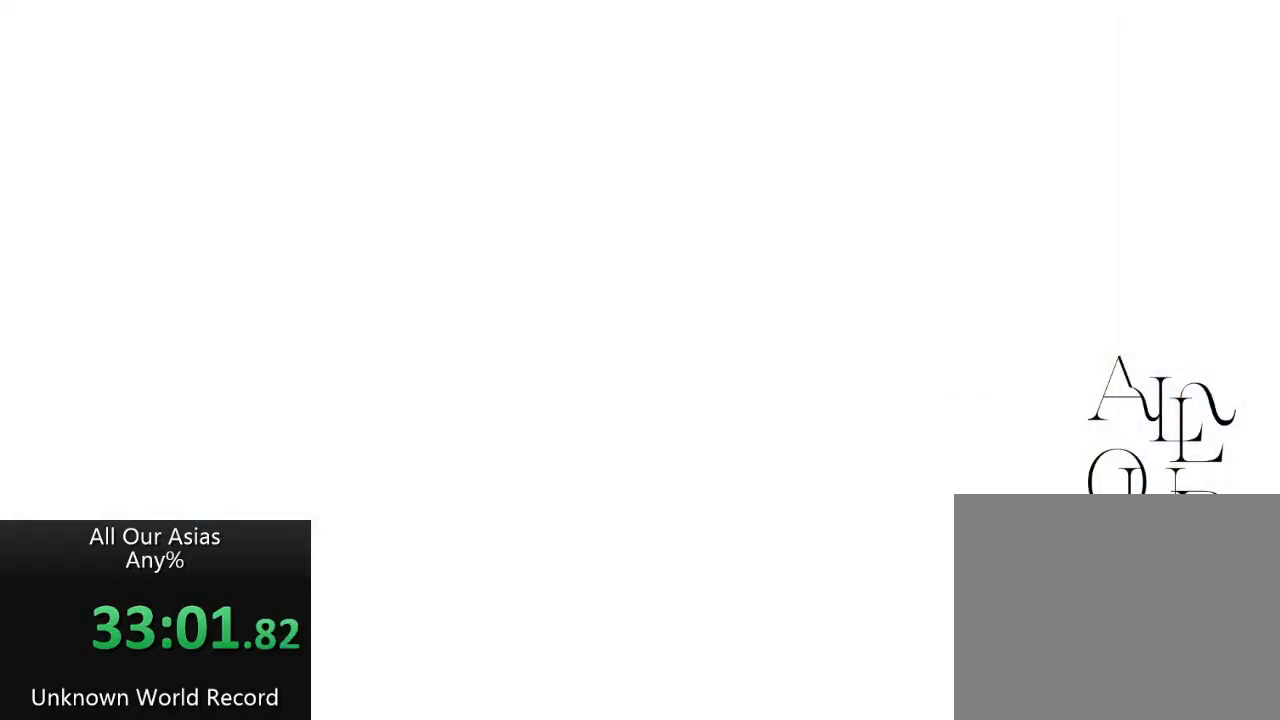
{"buttons": [], "left_stick": "center", "right_stick": "center", "events": []}
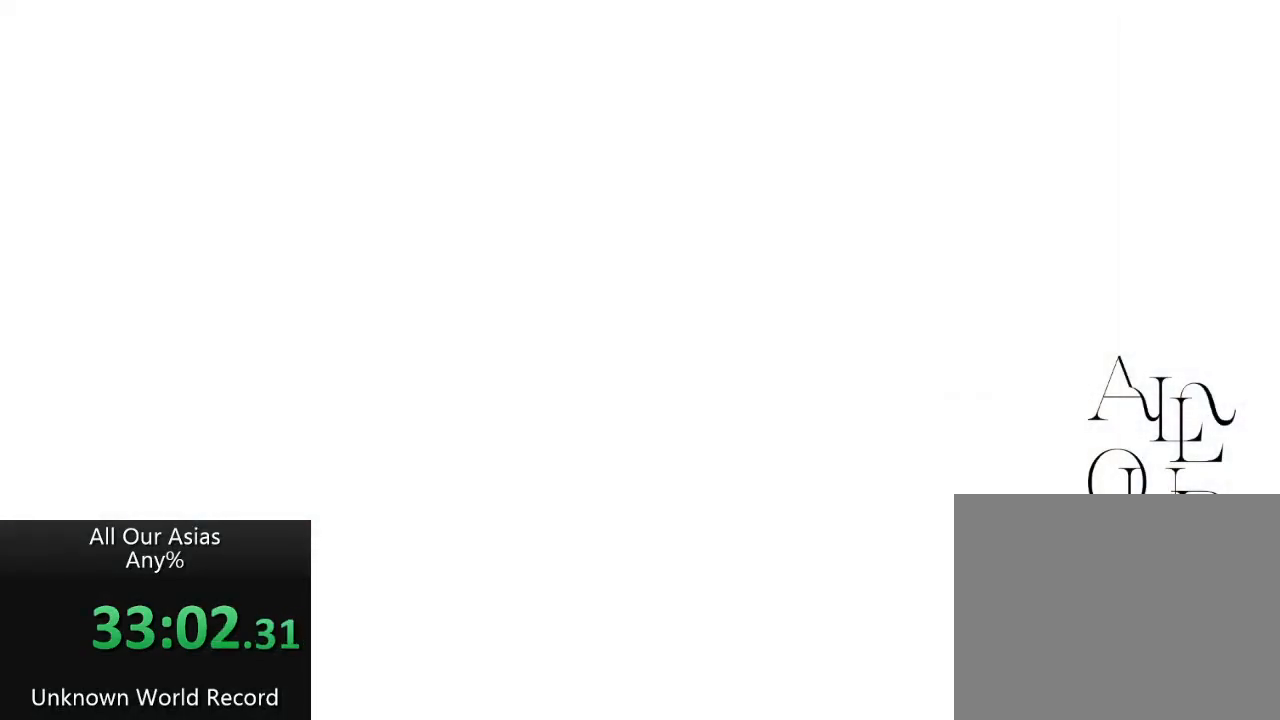
{"buttons": [], "left_stick": "center", "right_stick": "center", "events": []}
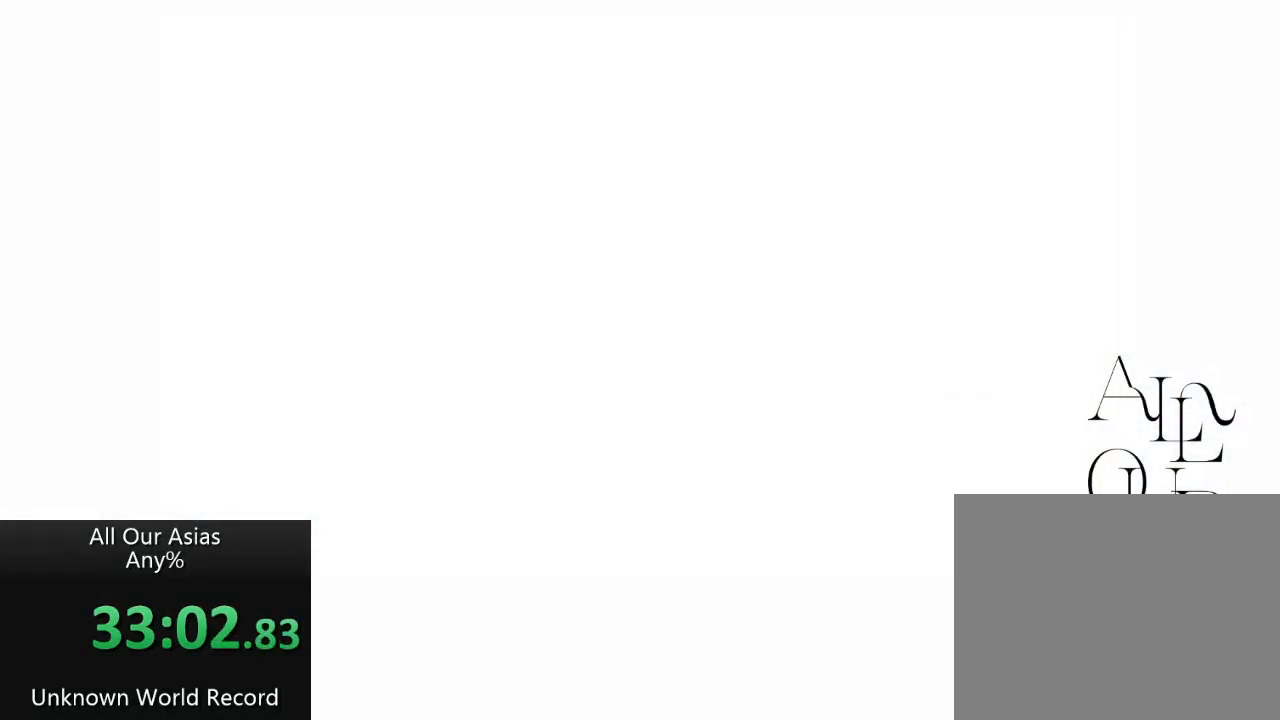
{"buttons": [], "left_stick": "up", "right_stick": "center", "events": [[483, "left_stick", "up"]]}
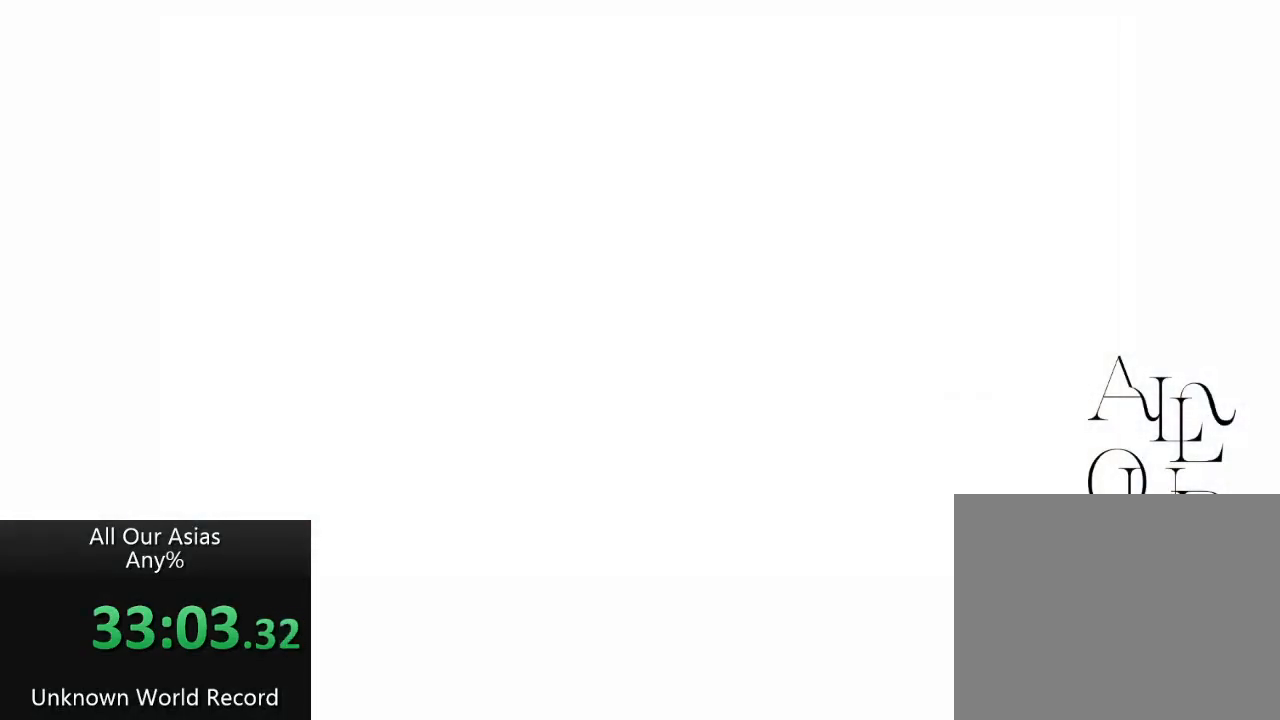
{"buttons": [], "left_stick": "center", "right_stick": "center", "events": [[33, "left_stick", "up-right"], [367, "left_stick", "center"]]}
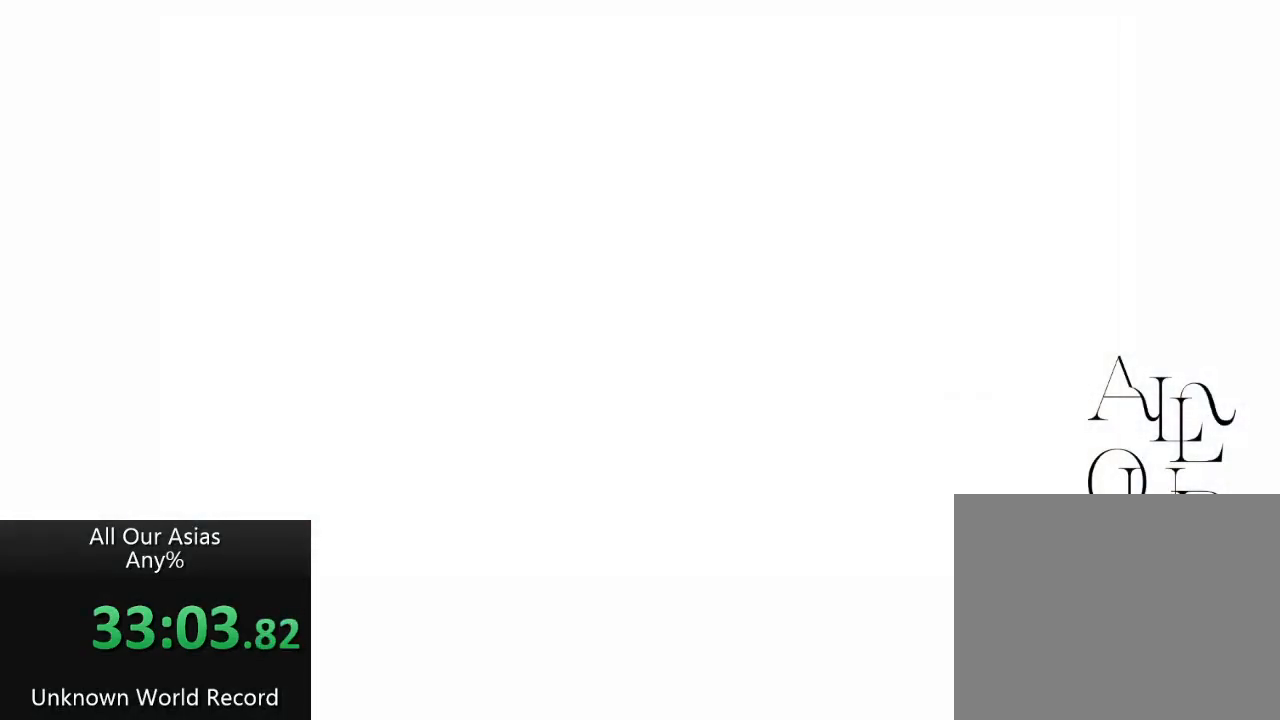
{"buttons": [], "left_stick": "center", "right_stick": "center", "events": []}
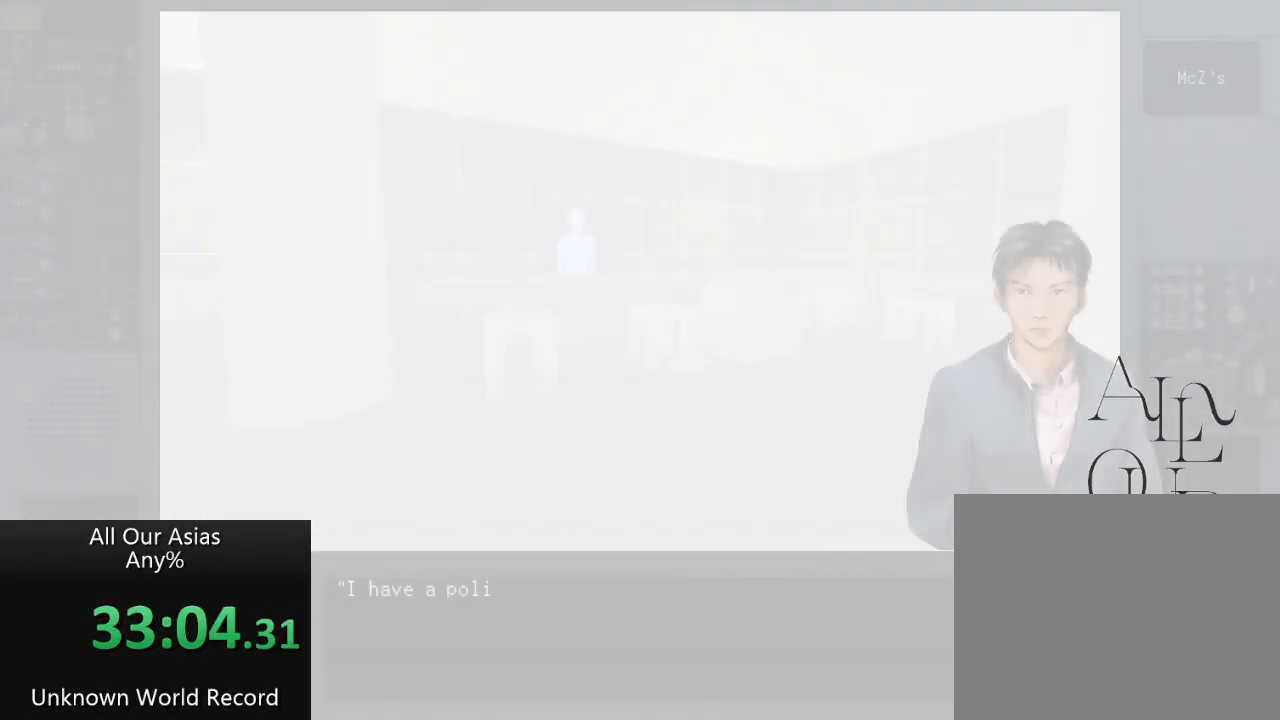
{"buttons": [], "left_stick": "up-right", "right_stick": "center", "events": [[300, "left_stick", "up"], [400, "left_stick", "up-right"]]}
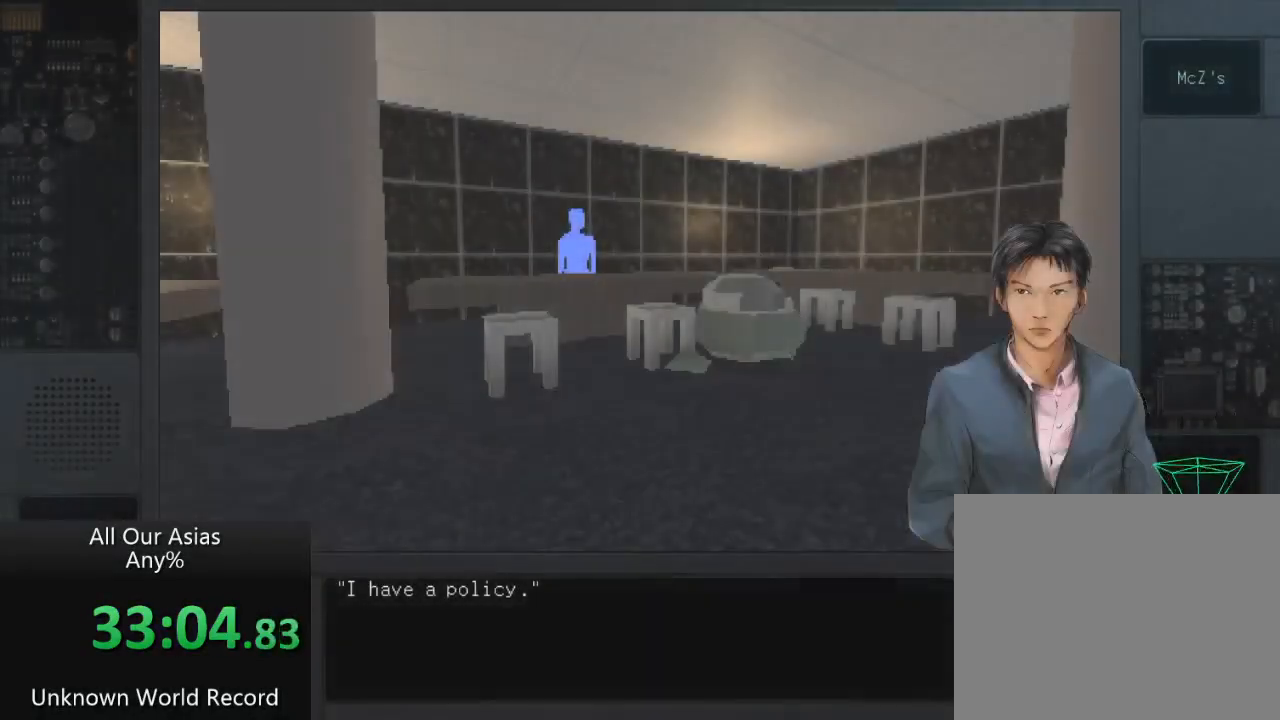
{"buttons": ["SQUARE"], "left_stick": "center", "right_stick": "center", "events": [[283, "left_stick", "center"], [483, "SQUARE", "down"]]}